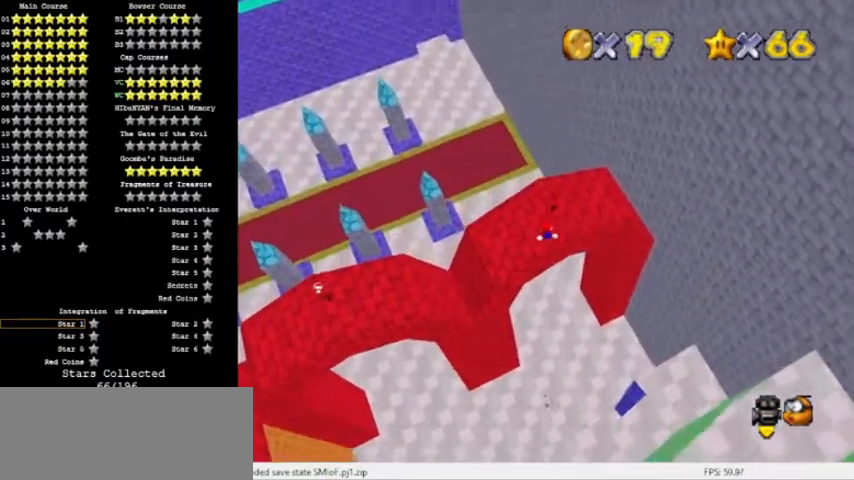
Gameplay with a controller (Nintendo layout); each line is a JSON object with the inputs held at the frame after it. "events" lists button and stick changes between this image and that frame as [ms after this image, input, new state], when the widget could be followed in between. Not read: L3 R3.
{"buttons": ["A"], "left_stick": "down", "events": [[267, "left_stick", "center"], [333, "left_stick", "down"]]}
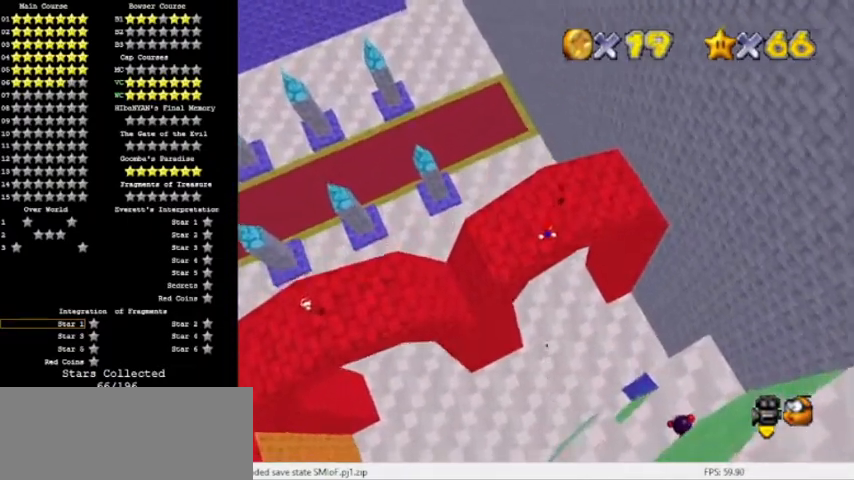
{"buttons": ["A"], "left_stick": "center", "events": [[200, "left_stick", "center"]]}
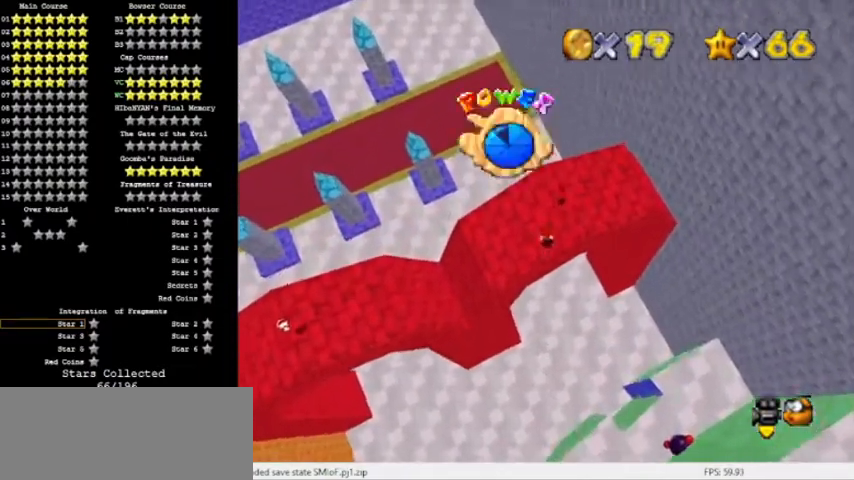
{"buttons": ["DPAD_DOWN"], "left_stick": "center", "events": [[400, "A", "up"], [467, "DPAD_DOWN", "down"]]}
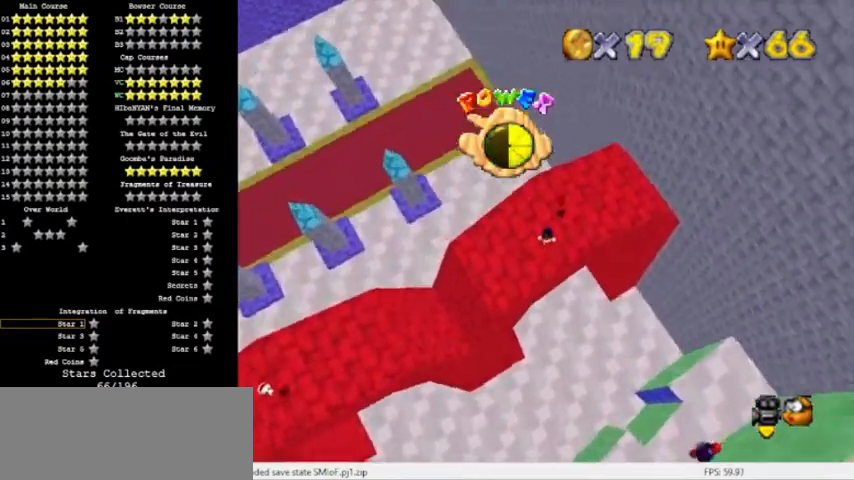
{"buttons": ["R1"], "left_stick": "center", "events": [[134, "DPAD_DOWN", "up"], [334, "R1", "down"], [434, "R1", "up"], [467, "R1", "down"]]}
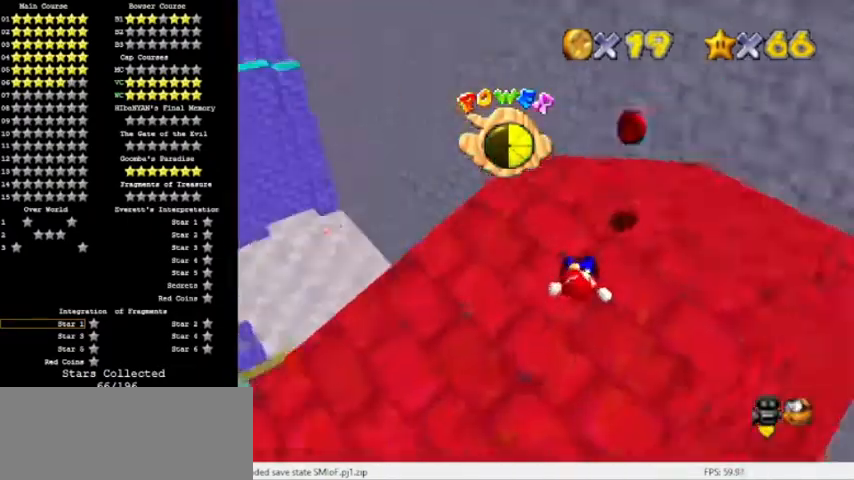
{"buttons": ["C_RIGHT"], "left_stick": "center", "events": [[66, "R1", "up"], [300, "C_RIGHT", "down"], [433, "C_RIGHT", "up"], [500, "C_RIGHT", "down"]]}
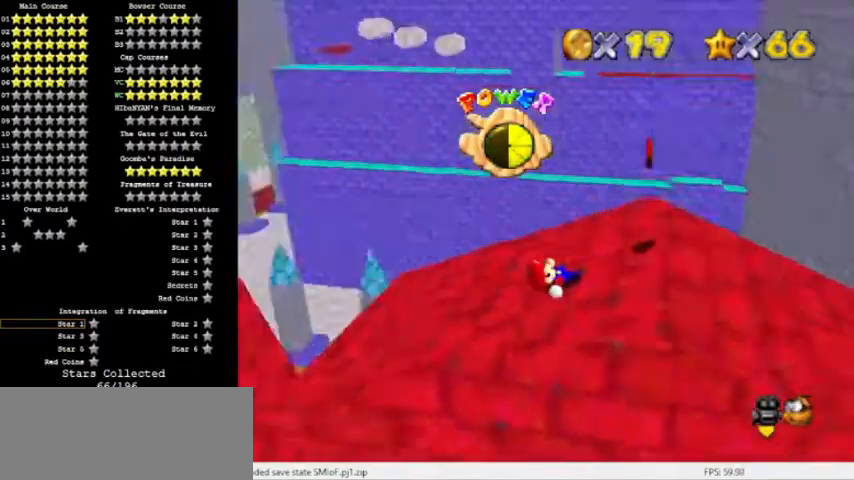
{"buttons": ["C_LEFT"], "left_stick": "center", "events": [[100, "C_RIGHT", "up"], [434, "C_LEFT", "down"]]}